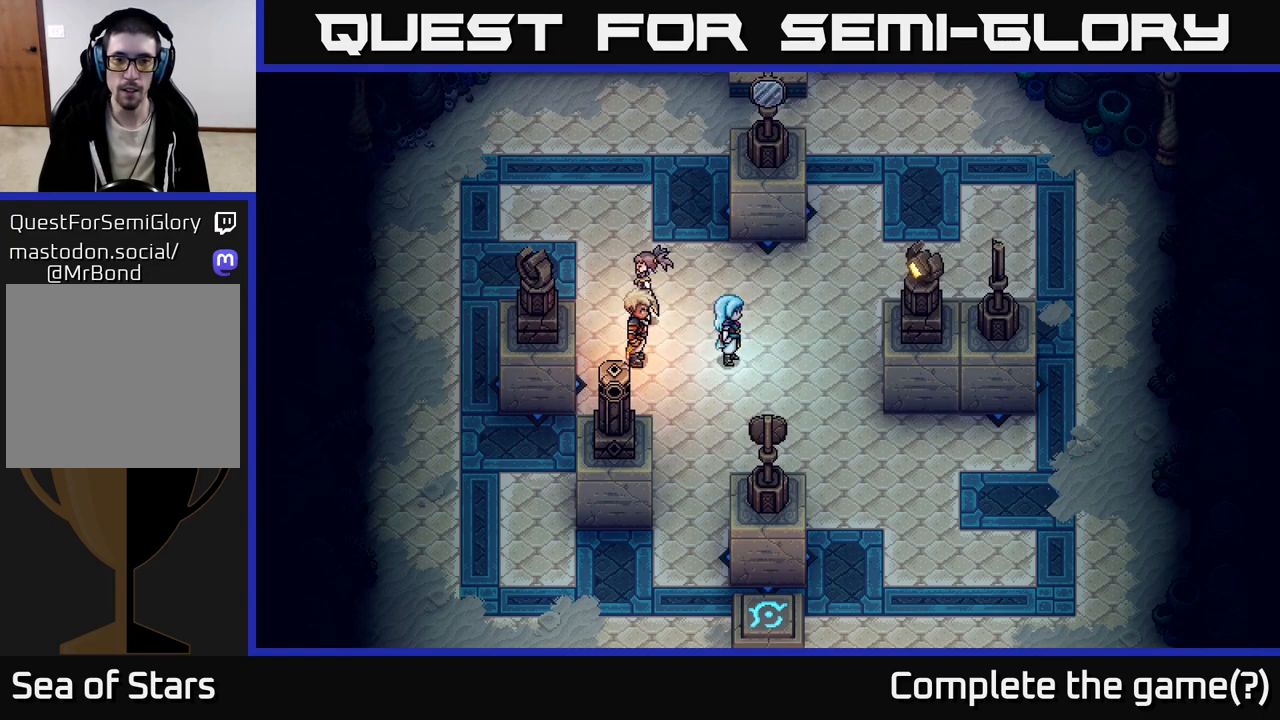
Gameplay with a controller (Xbox layout); each line is a JSON object with the inputs held at the frame after it. "events" lists button and stick changes between this image and that frame as [ms after this image, input, new state], when the widget could be followed in between.
{"buttons": [], "left_stick": "down-left", "right_stick": "center", "events": [[33, "left_stick", "left"], [83, "left_stick", "down-left"], [183, "left_stick", "down"], [283, "left_stick", "down-left"]]}
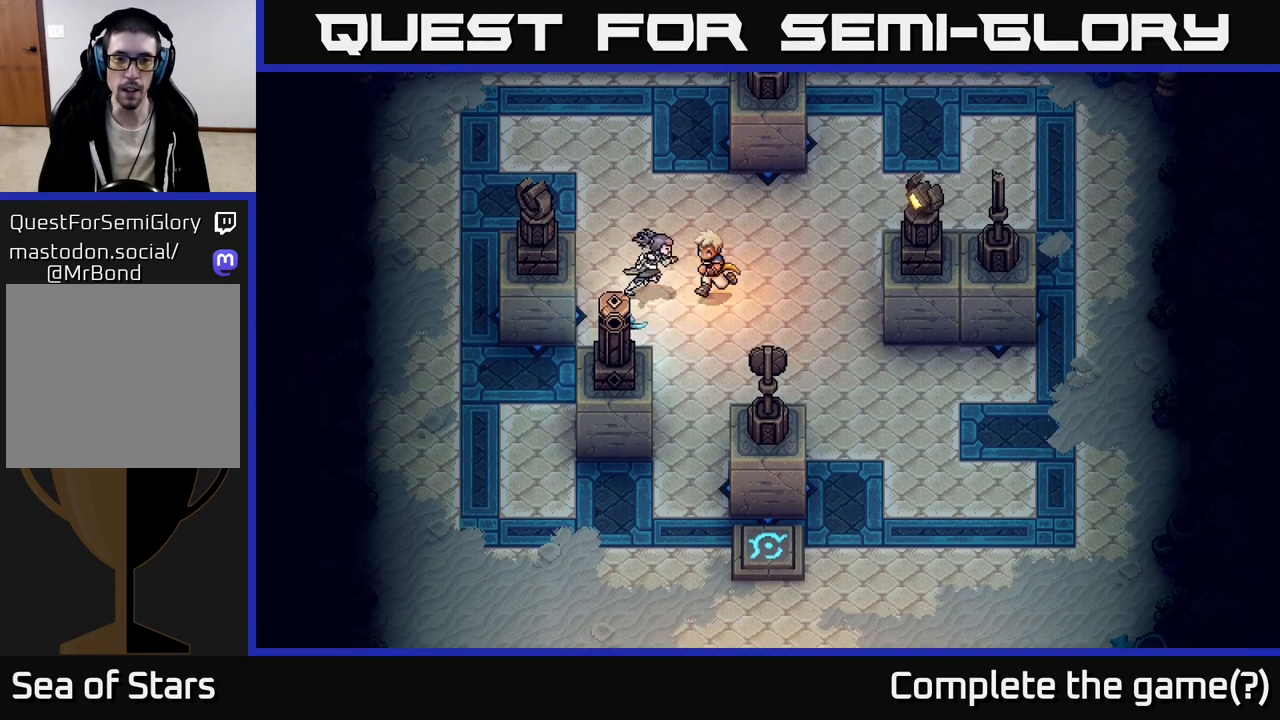
{"buttons": [], "left_stick": "down-left", "right_stick": "center", "events": []}
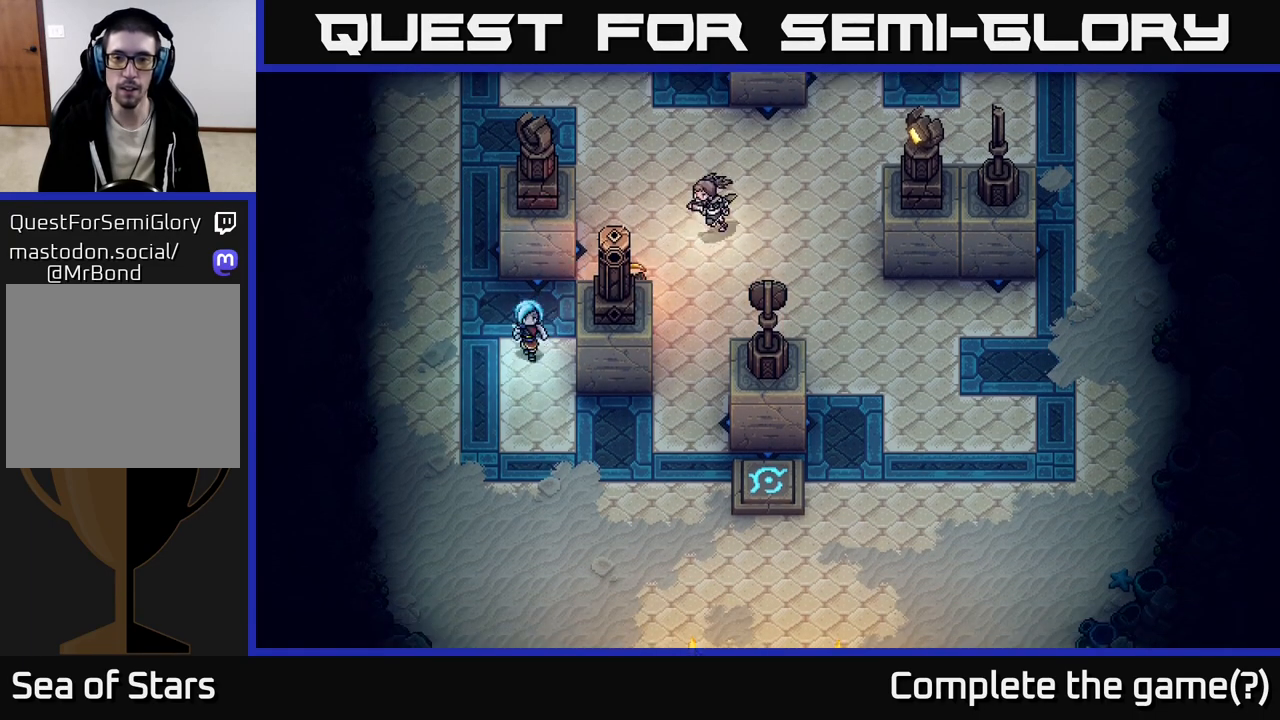
{"buttons": [], "left_stick": "center", "right_stick": "center", "events": [[33, "left_stick", "down-right"], [83, "left_stick", "right"], [117, "X", "down"], [183, "X", "up"], [217, "left_stick", "center"]]}
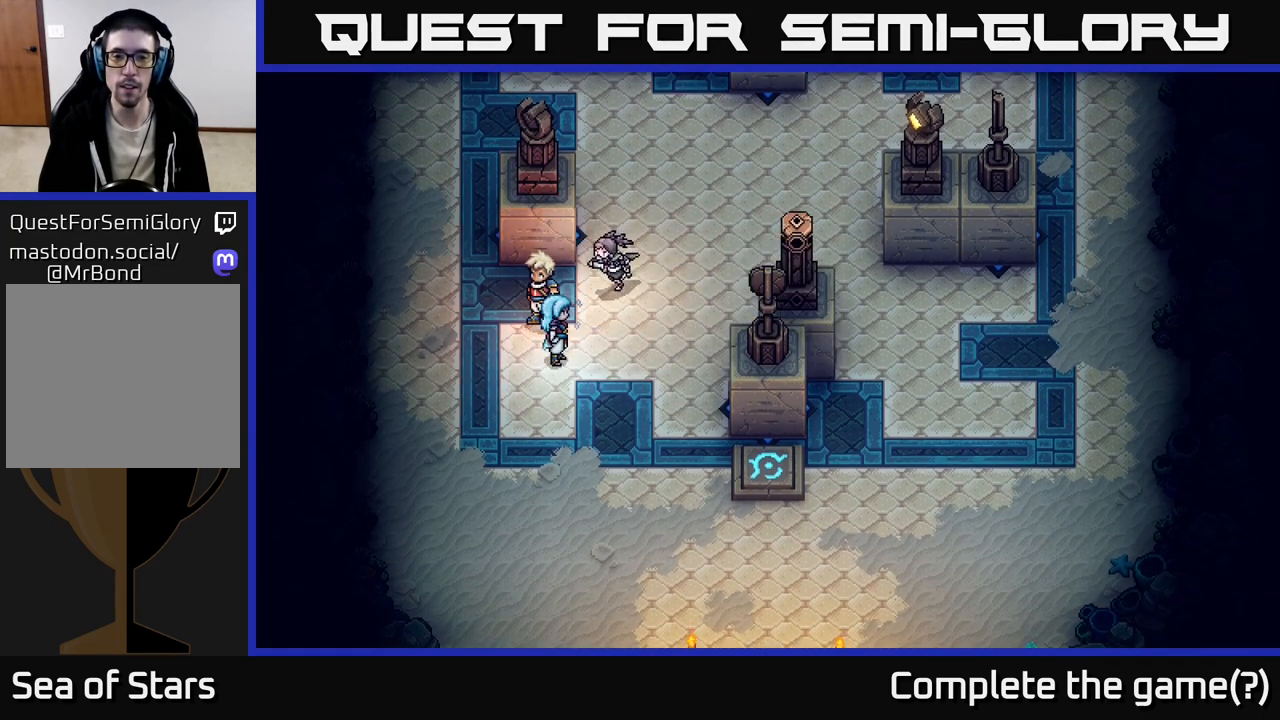
{"buttons": [], "left_stick": "up-right", "right_stick": "center", "events": [[100, "left_stick", "right"], [383, "left_stick", "up-right"]]}
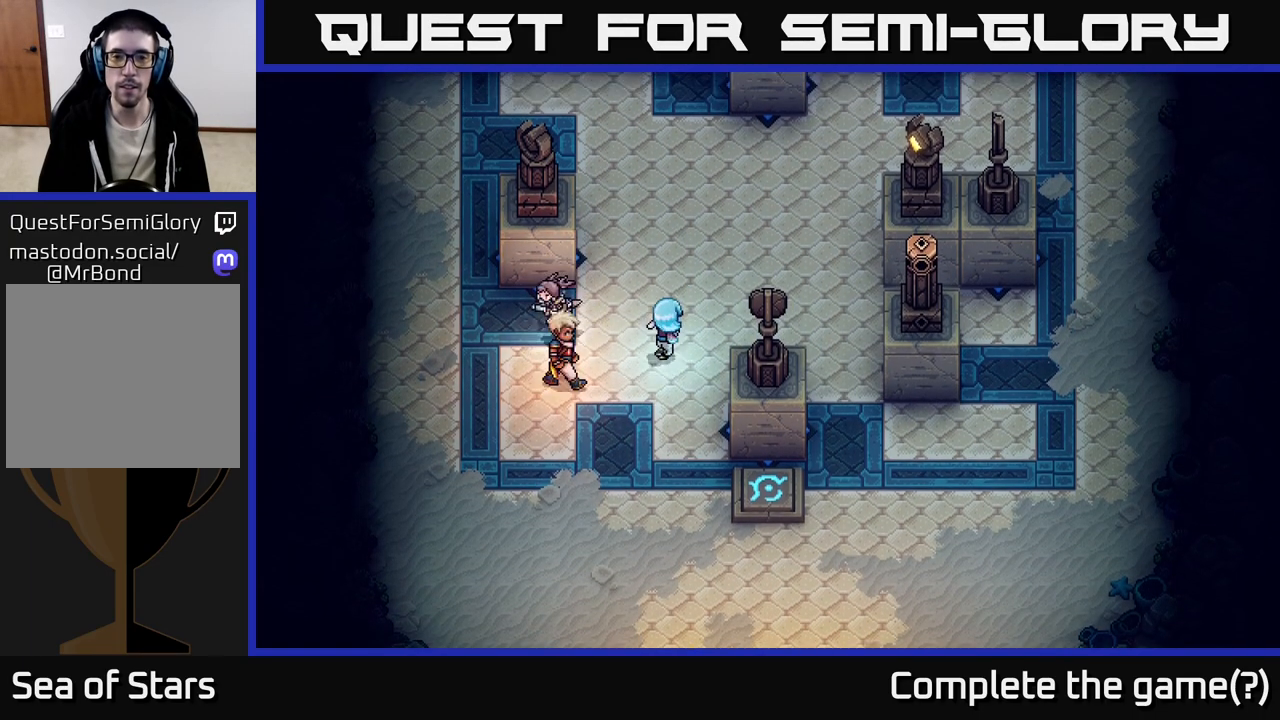
{"buttons": [], "left_stick": "center", "right_stick": "center", "events": [[400, "left_stick", "center"]]}
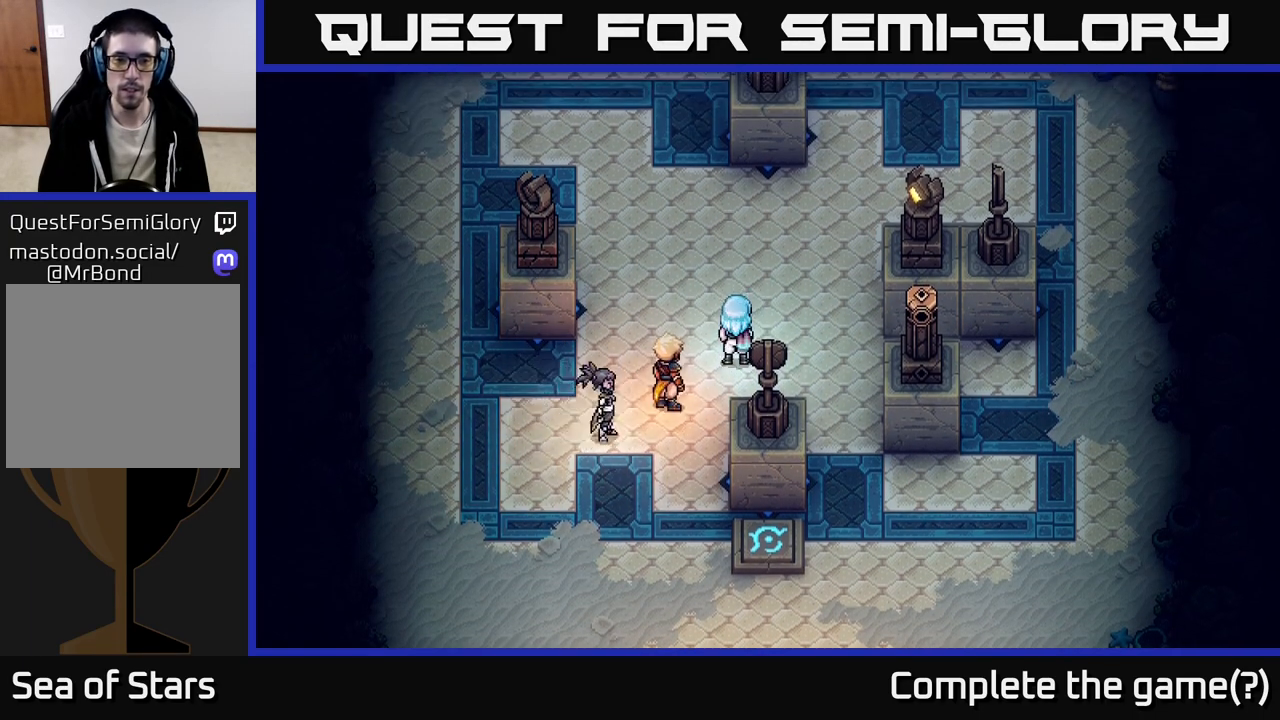
{"buttons": [], "left_stick": "center", "right_stick": "center", "events": []}
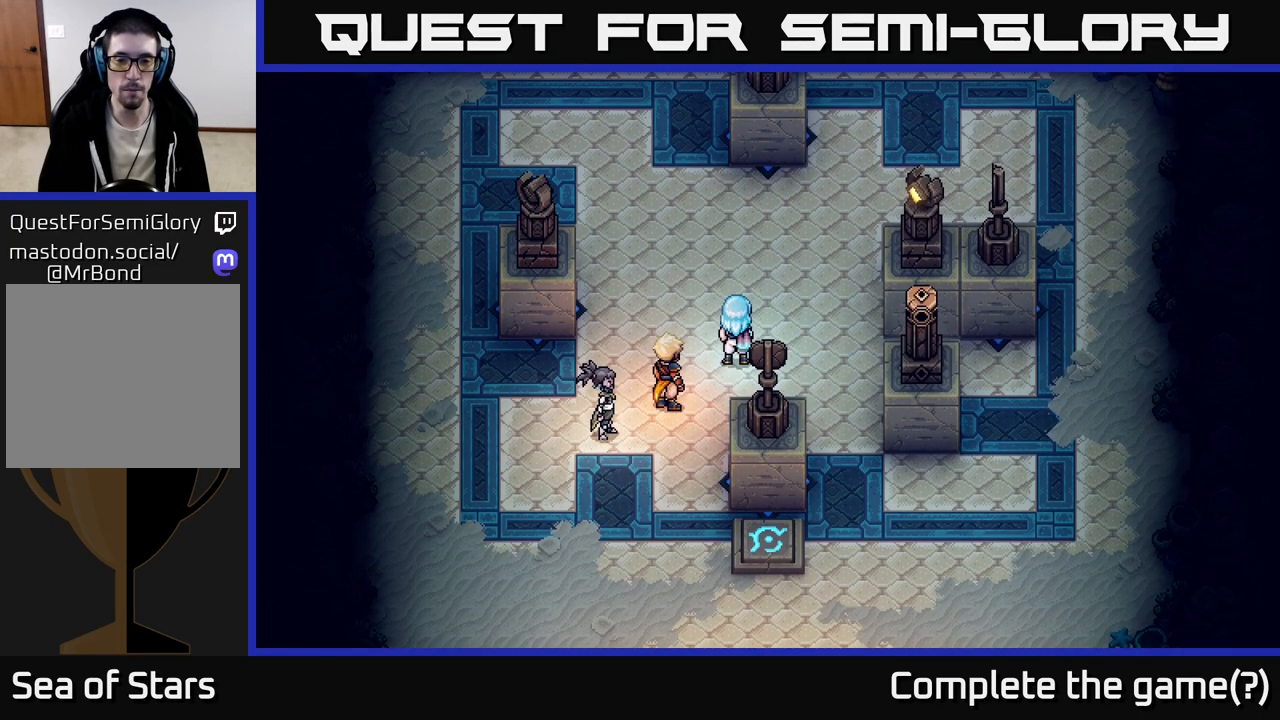
{"buttons": [], "left_stick": "center", "right_stick": "center", "events": []}
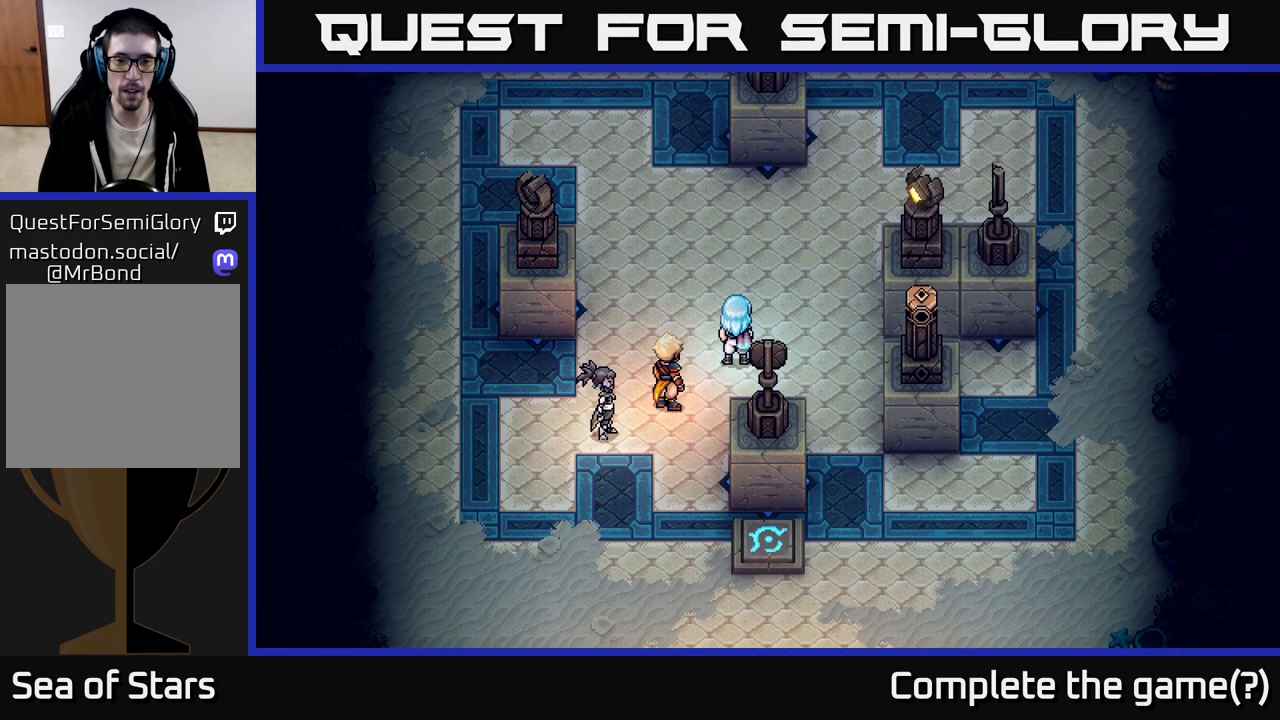
{"buttons": [], "left_stick": "center", "right_stick": "center", "events": []}
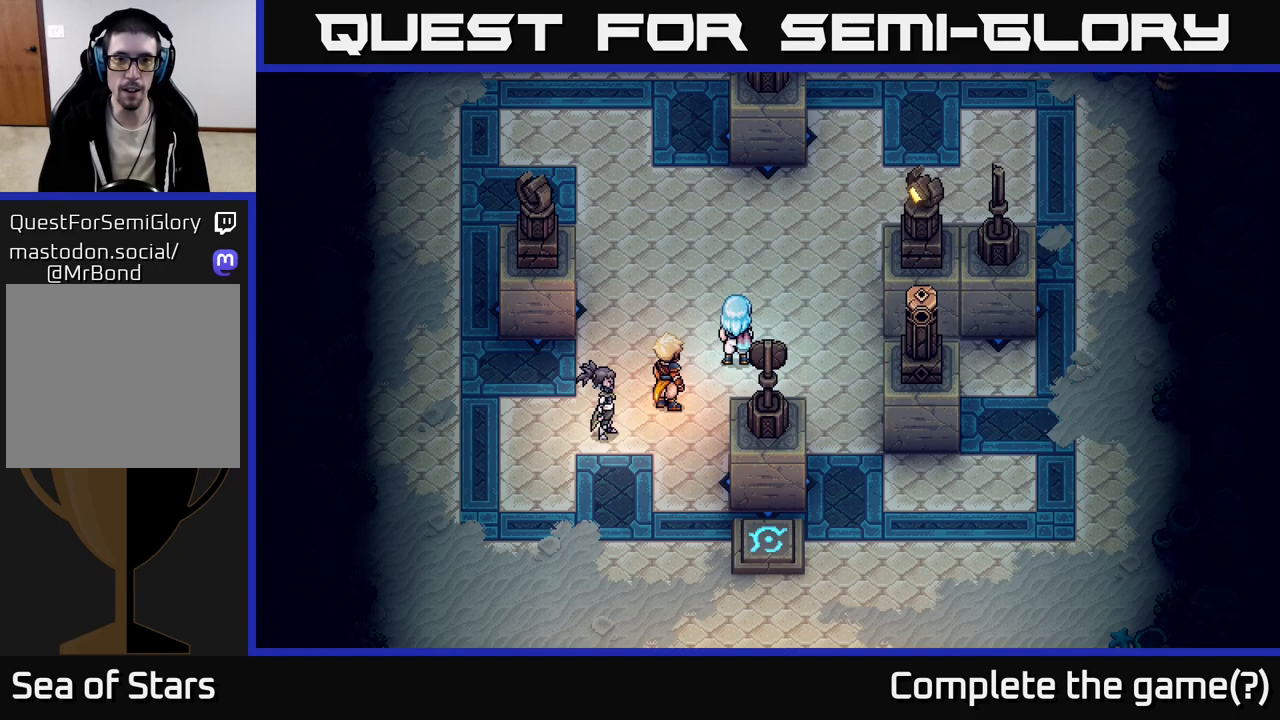
{"buttons": [], "left_stick": "center", "right_stick": "center", "events": [[117, "left_stick", "down-left"], [367, "left_stick", "center"]]}
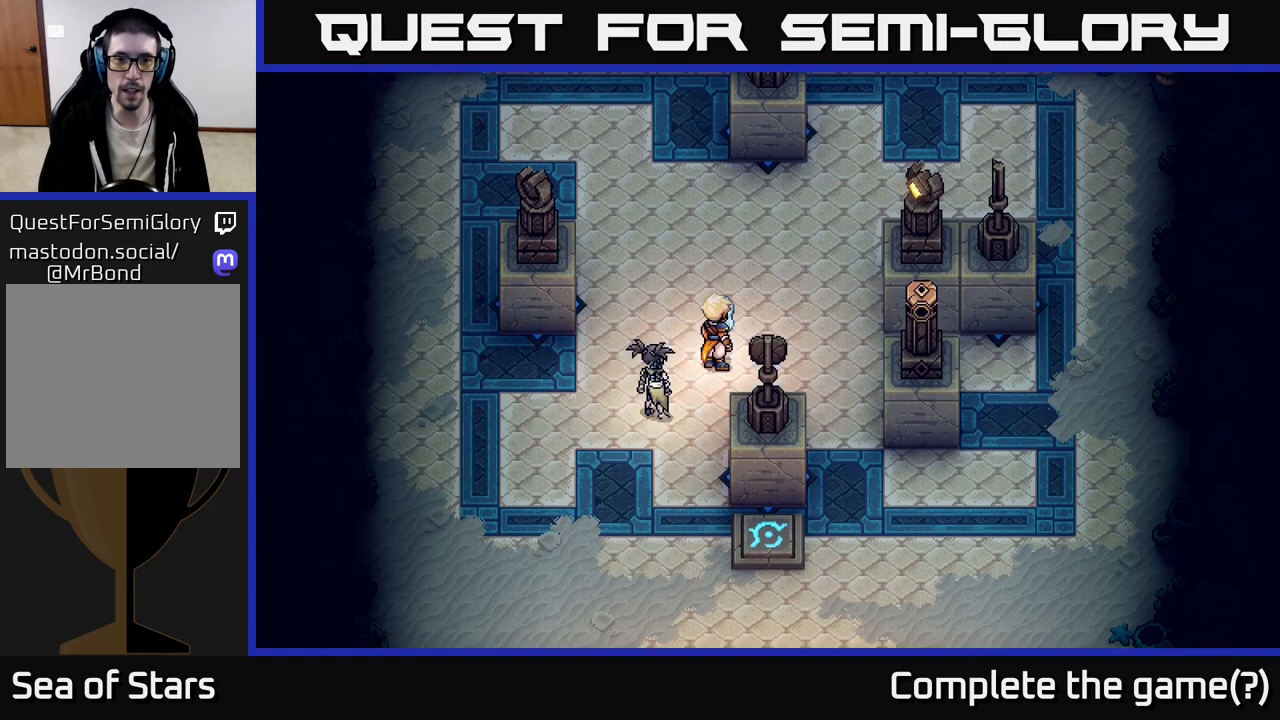
{"buttons": [], "left_stick": "down", "right_stick": "center", "events": [[217, "left_stick", "down-left"], [383, "left_stick", "down"]]}
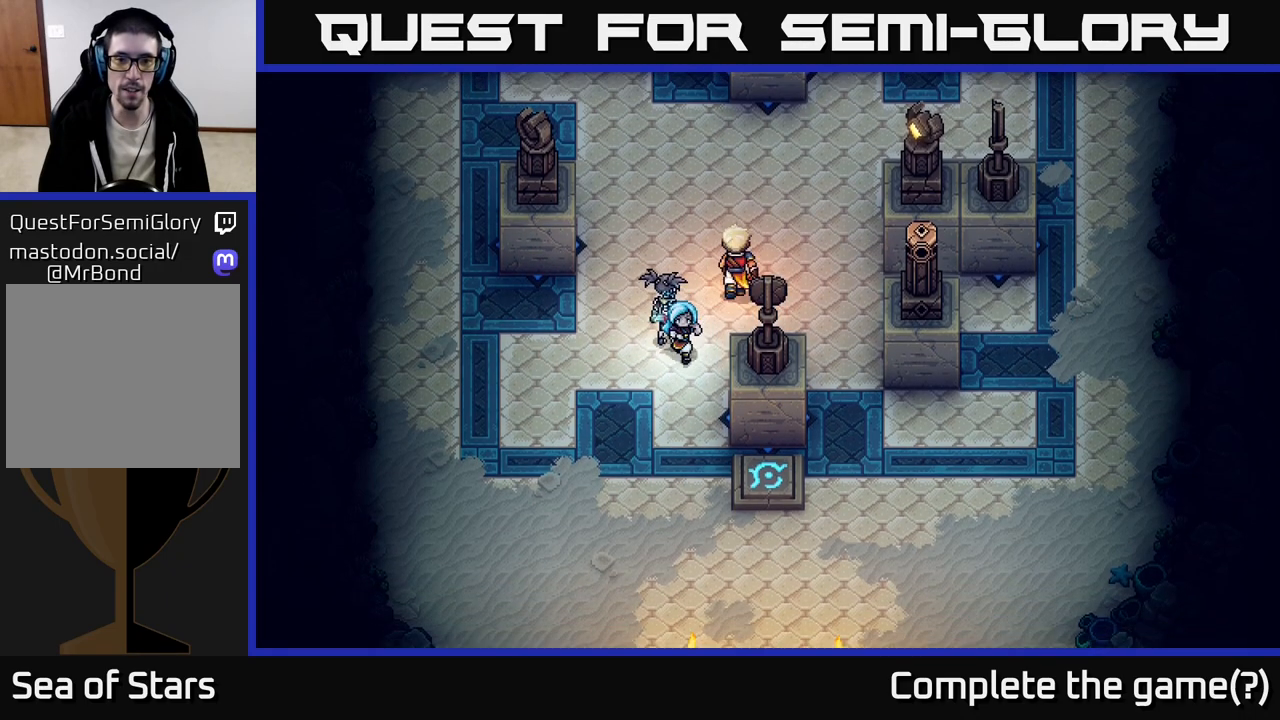
{"buttons": [], "left_stick": "down-right", "right_stick": "center", "events": [[400, "left_stick", "down-right"]]}
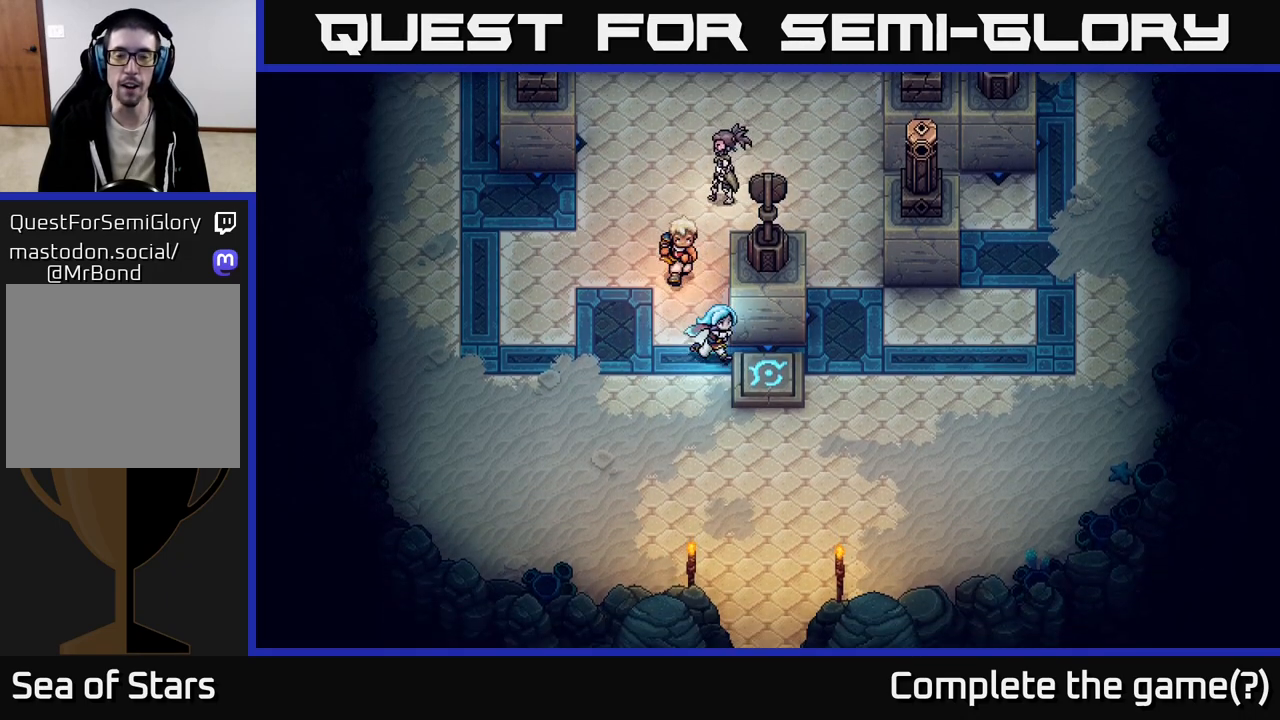
{"buttons": [], "left_stick": "center", "right_stick": "center", "events": [[250, "left_stick", "up-right"], [317, "left_stick", "up"], [333, "X", "down"], [400, "X", "up"], [433, "left_stick", "center"]]}
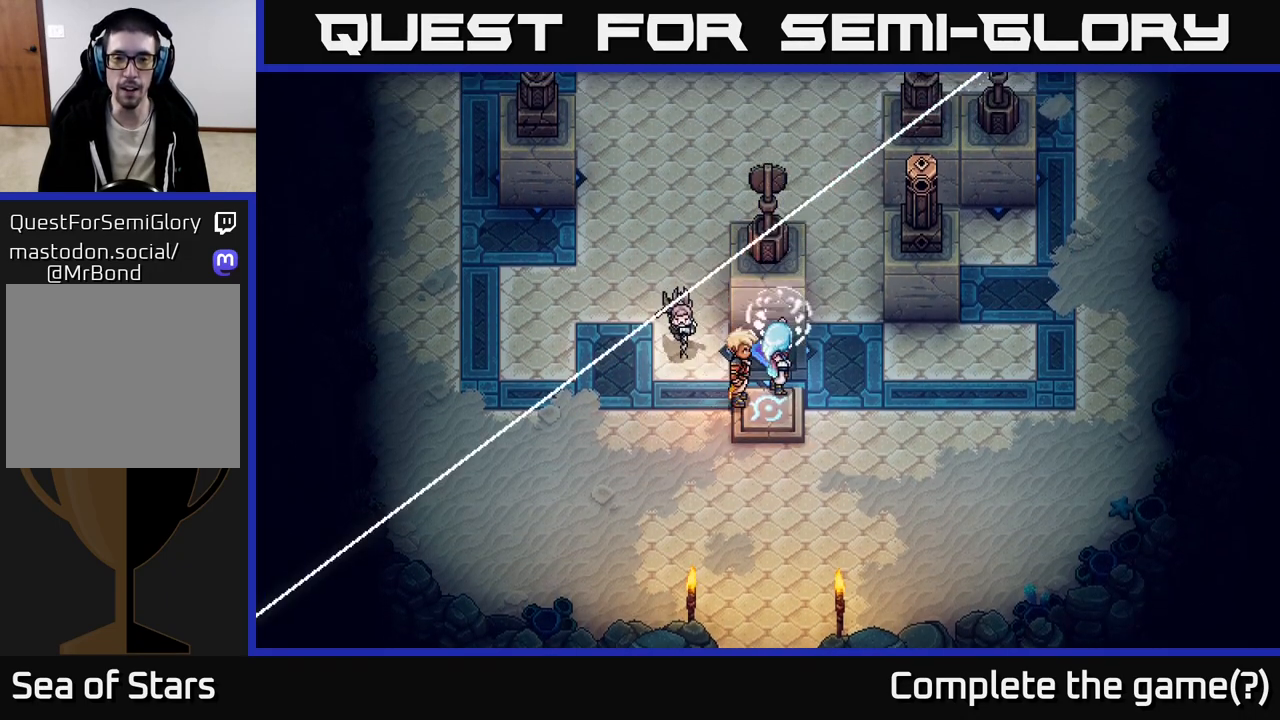
{"buttons": [], "left_stick": "up", "right_stick": "center", "events": [[133, "left_stick", "up-right"], [450, "left_stick", "up"]]}
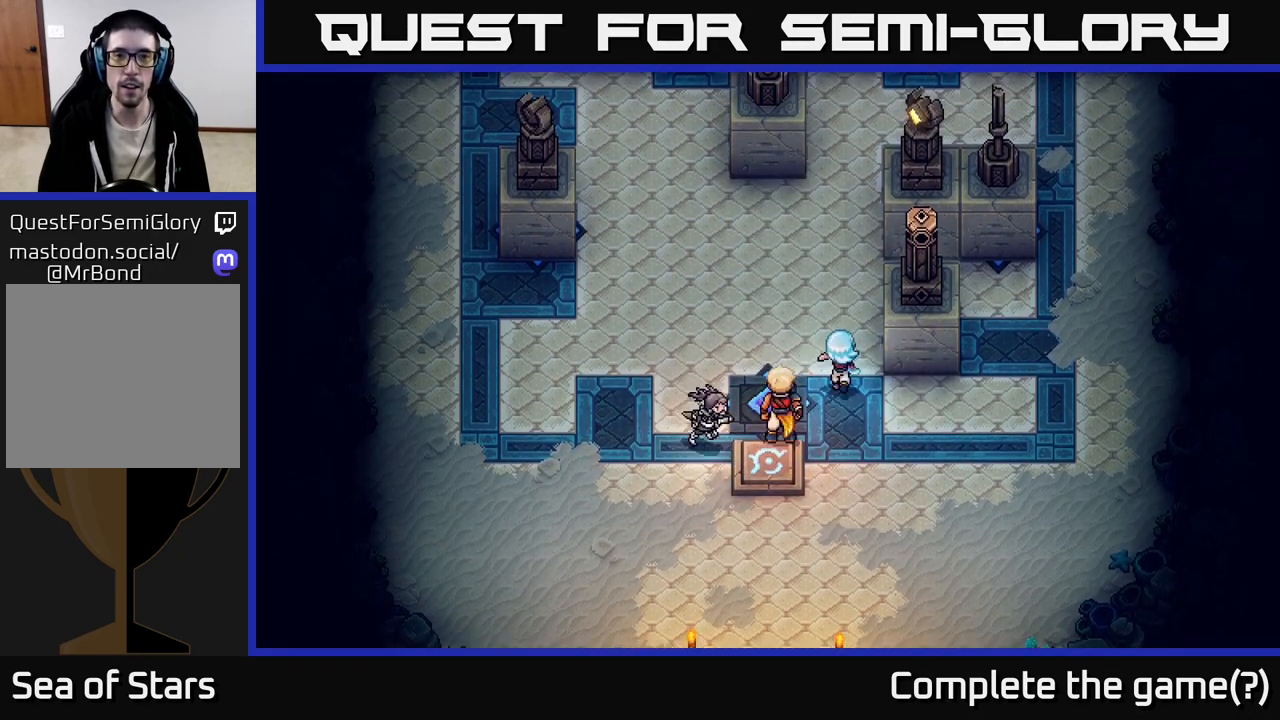
{"buttons": [], "left_stick": "up", "right_stick": "center", "events": []}
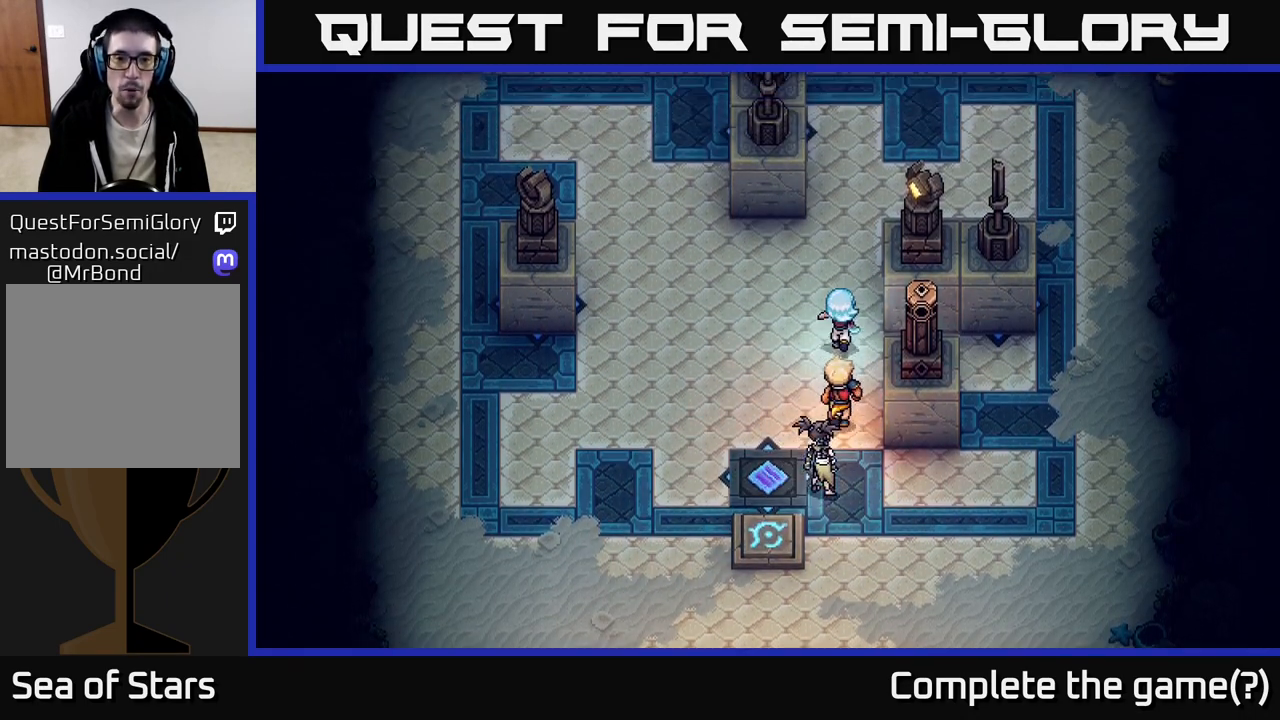
{"buttons": [], "left_stick": "up", "right_stick": "center", "events": []}
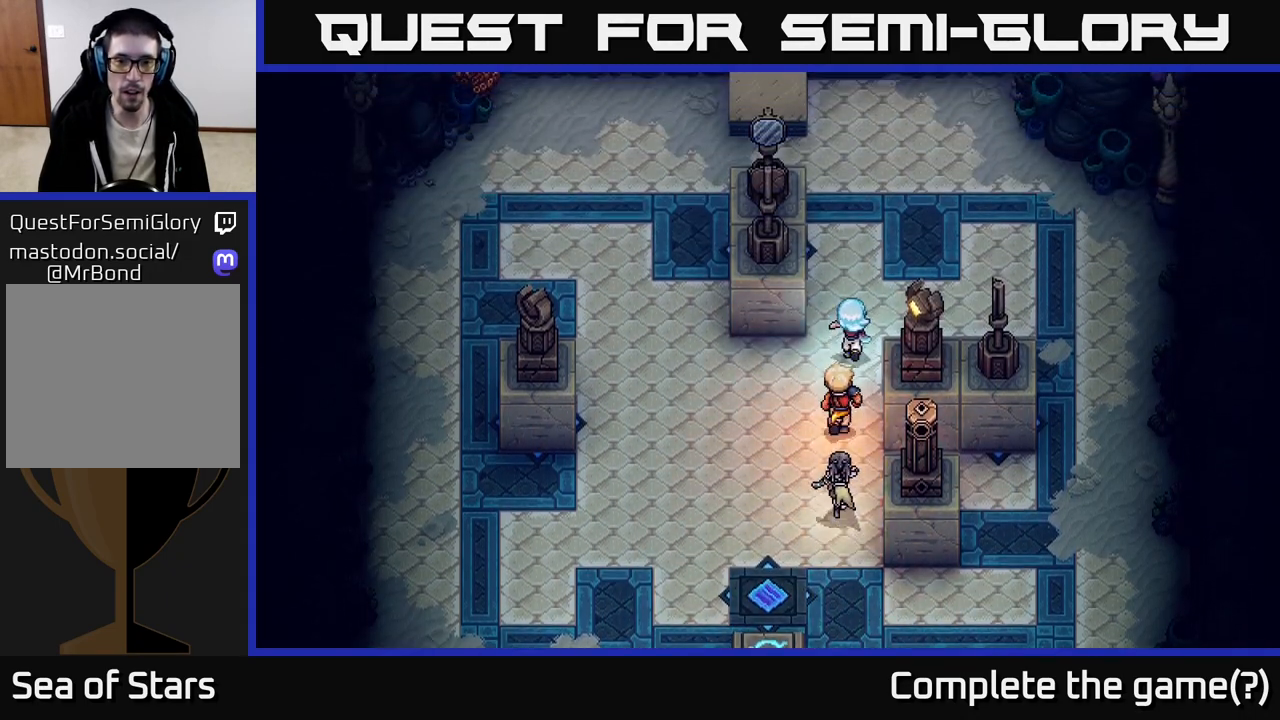
{"buttons": [], "left_stick": "center", "right_stick": "center", "events": [[183, "left_stick", "up-left"], [300, "left_stick", "left"], [317, "X", "down"], [417, "X", "up"], [433, "left_stick", "center"]]}
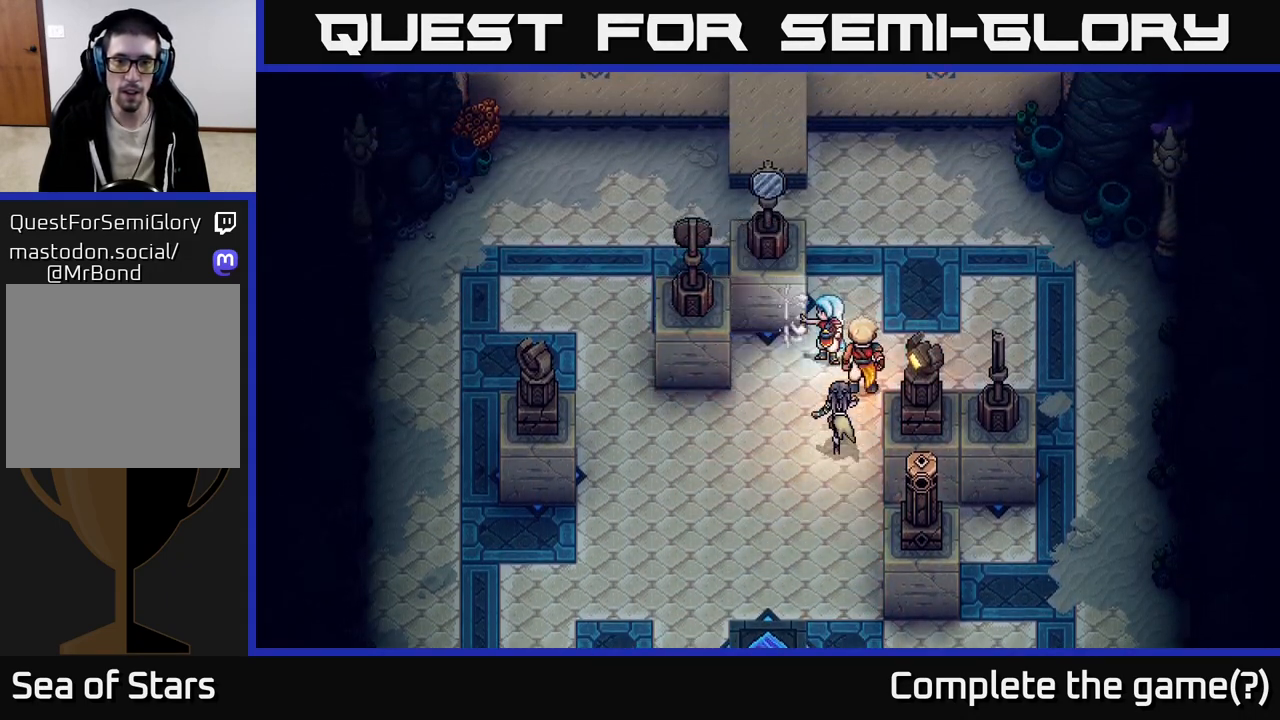
{"buttons": [], "left_stick": "up-left", "right_stick": "center", "events": [[67, "left_stick", "left"], [250, "left_stick", "up-left"]]}
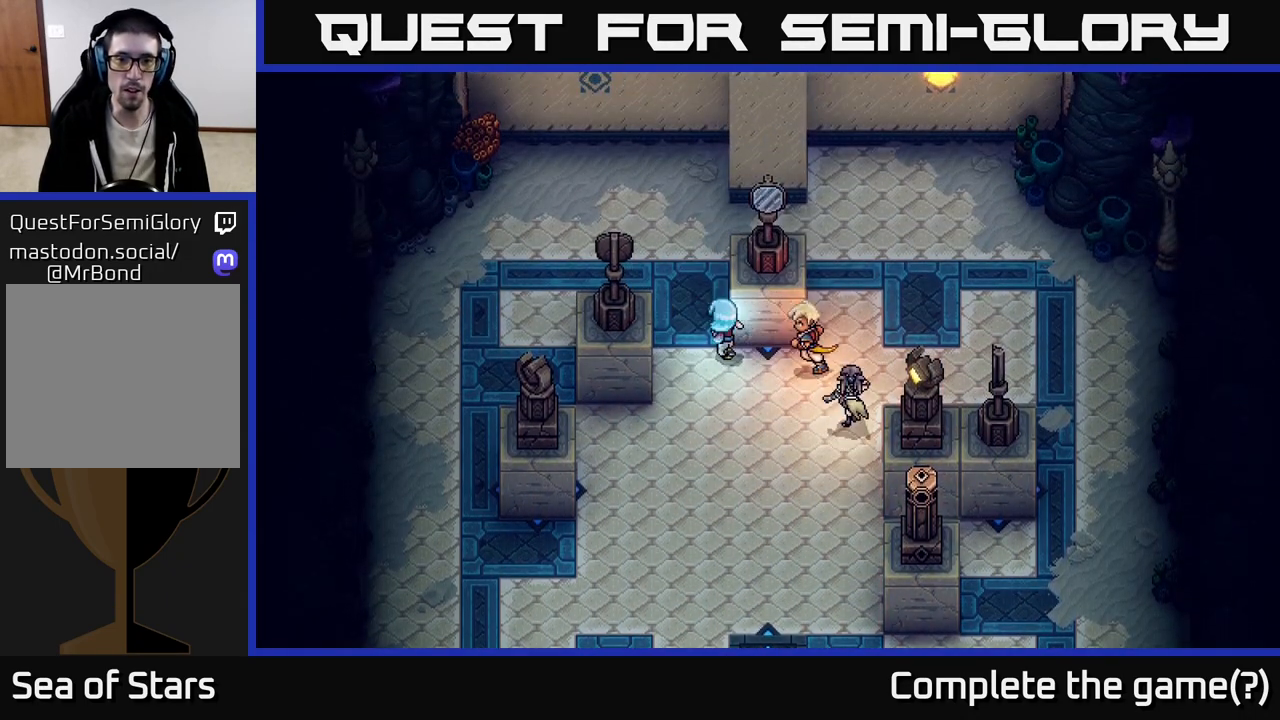
{"buttons": [], "left_stick": "down", "right_stick": "center", "events": [[433, "left_stick", "down-left"], [500, "left_stick", "down"]]}
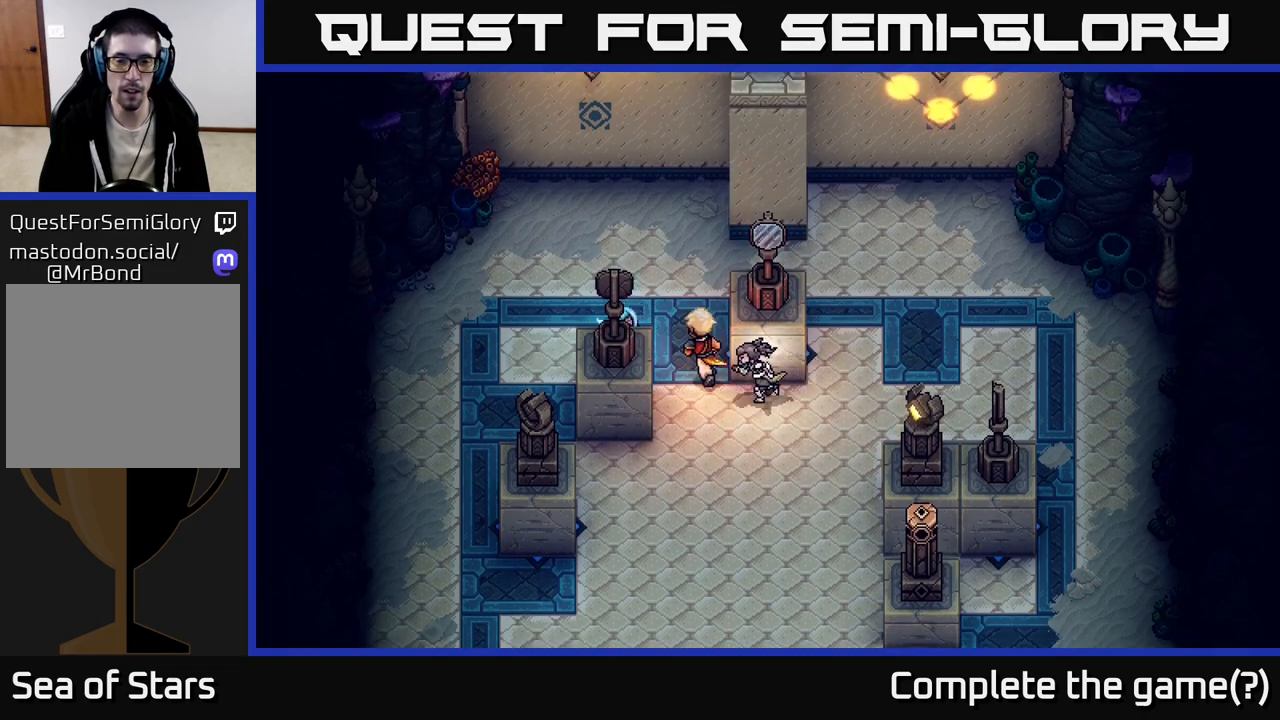
{"buttons": [], "left_stick": "down-right", "right_stick": "center", "events": [[50, "X", "down"], [150, "X", "up"], [200, "left_stick", "right"], [367, "left_stick", "down-right"]]}
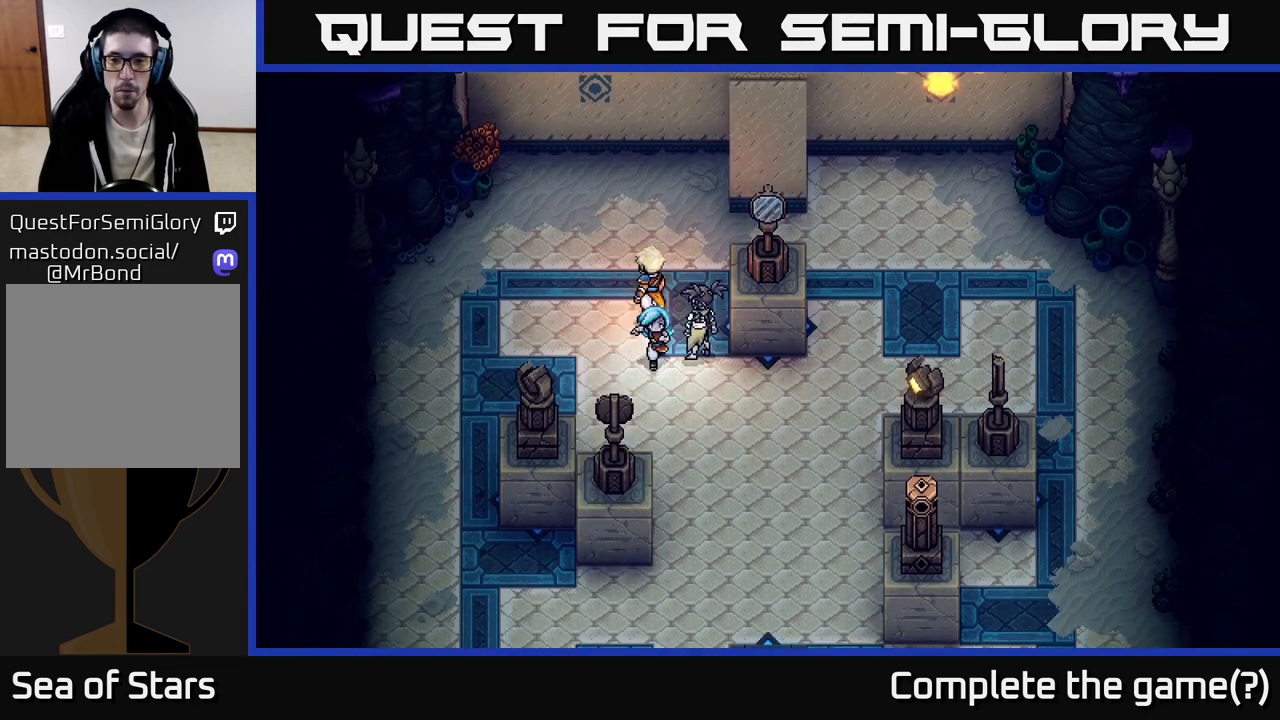
{"buttons": [], "left_stick": "down-right", "right_stick": "center", "events": []}
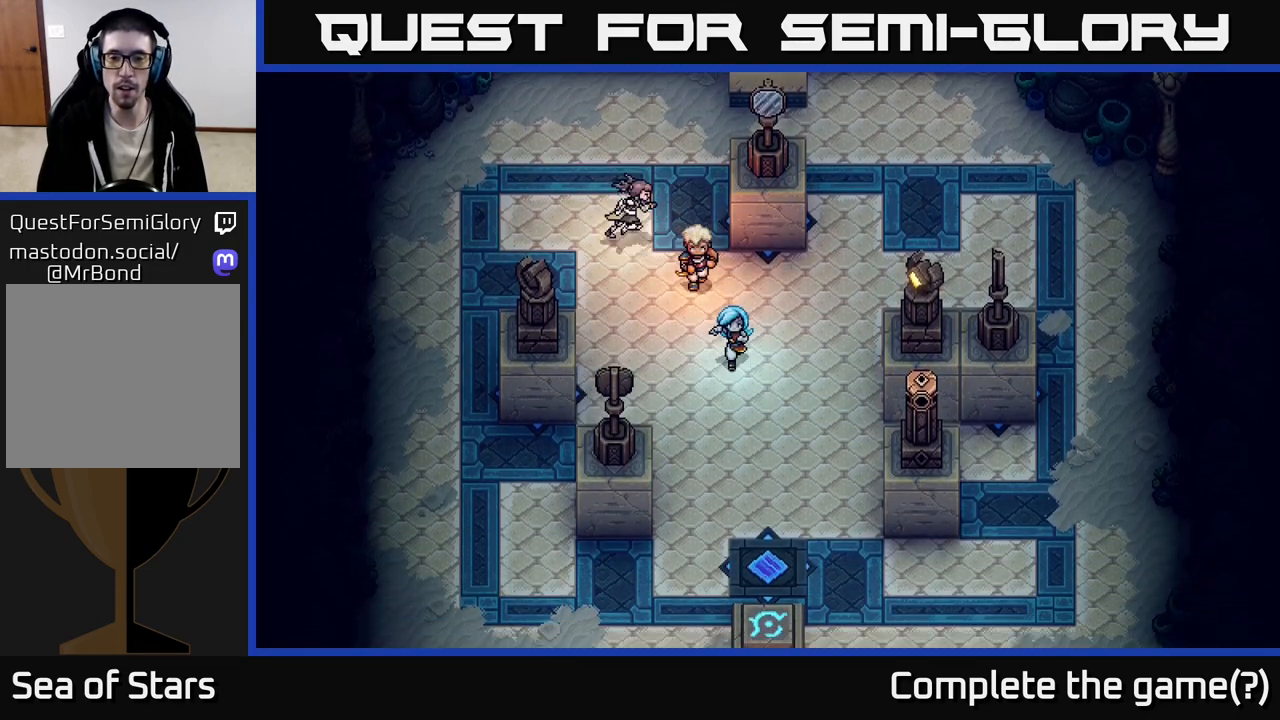
{"buttons": [], "left_stick": "right", "right_stick": "center", "events": [[483, "left_stick", "right"]]}
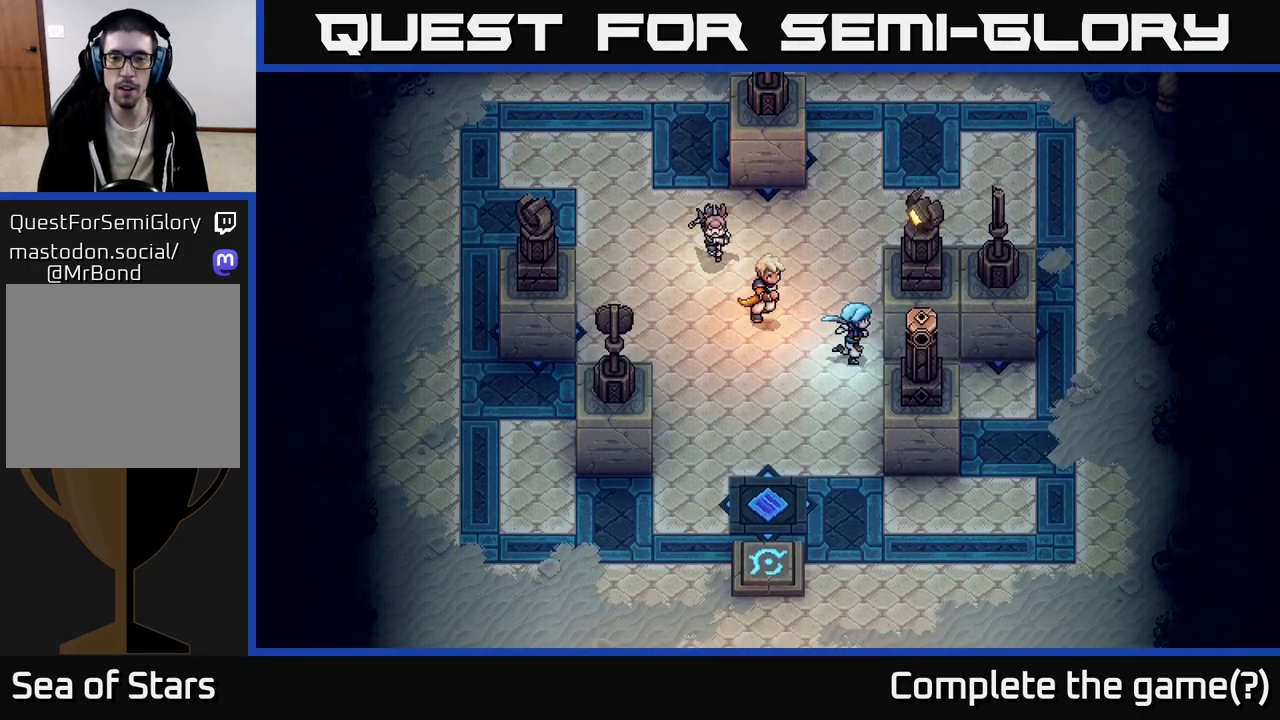
{"buttons": [], "left_stick": "down-right", "right_stick": "center", "events": [[367, "left_stick", "down-right"]]}
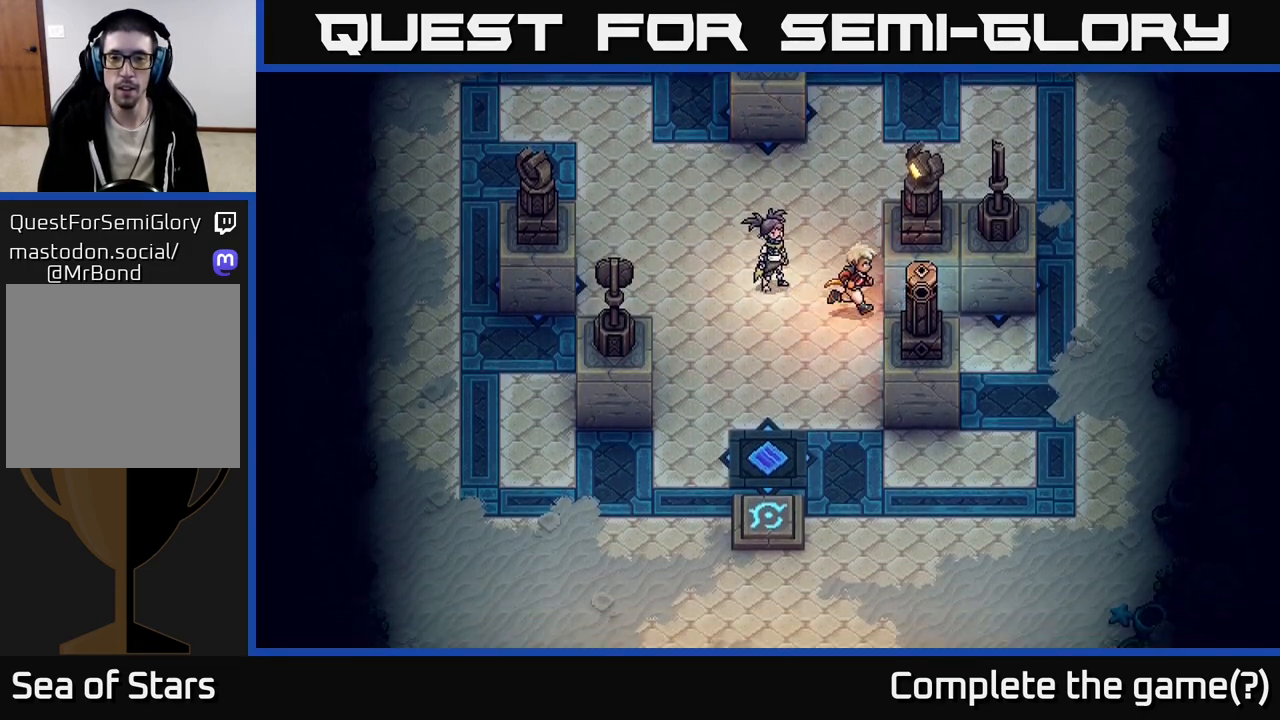
{"buttons": ["X"], "left_stick": "left", "right_stick": "center", "events": [[50, "left_stick", "right"], [200, "left_stick", "down"], [450, "left_stick", "left"], [500, "X", "down"]]}
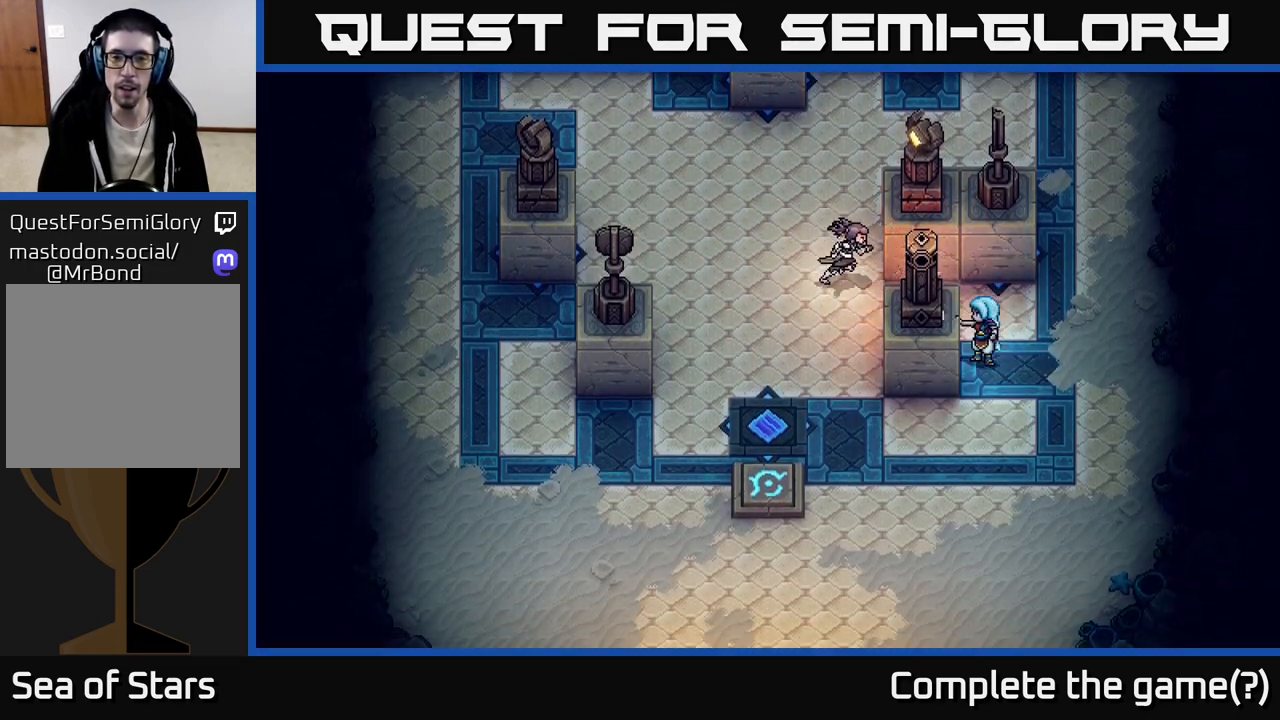
{"buttons": [], "left_stick": "left", "right_stick": "center", "events": [[67, "X", "up"]]}
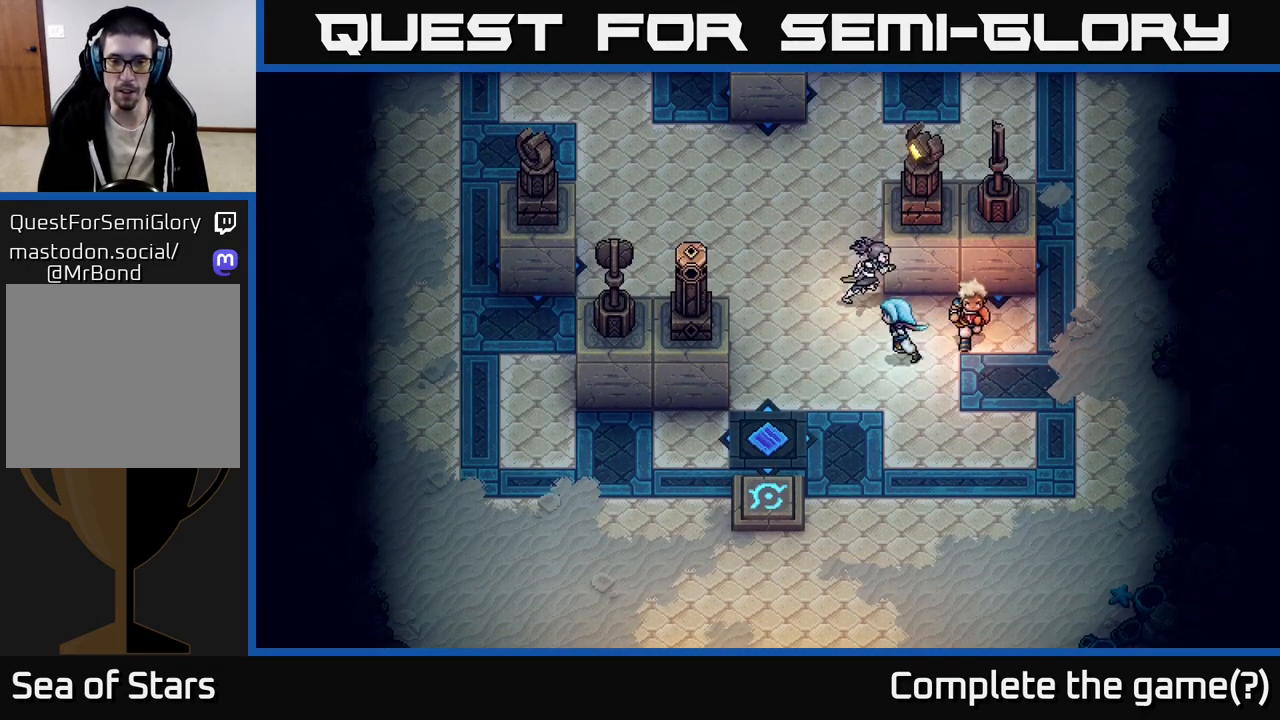
{"buttons": [], "left_stick": "up-left", "right_stick": "center", "events": [[150, "left_stick", "up-left"]]}
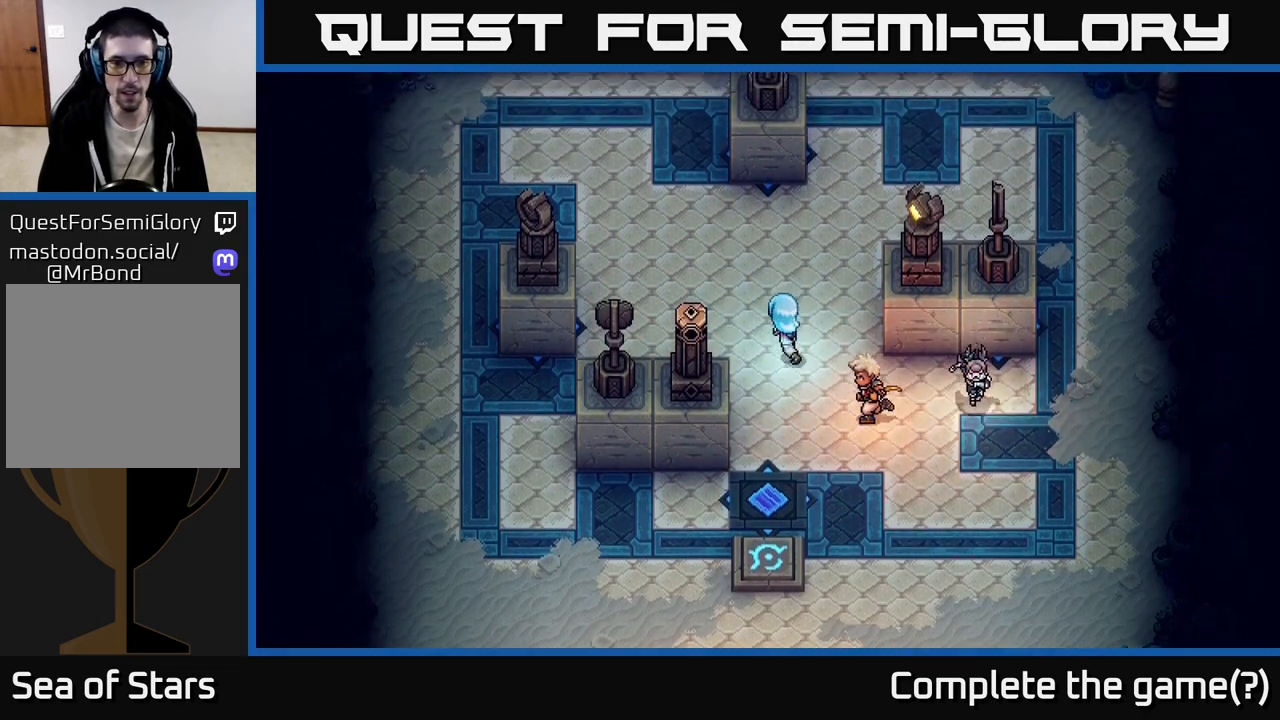
{"buttons": [], "left_stick": "center", "right_stick": "center", "events": [[50, "left_stick", "left"], [300, "left_stick", "down"], [333, "X", "down"], [400, "X", "up"], [417, "left_stick", "center"]]}
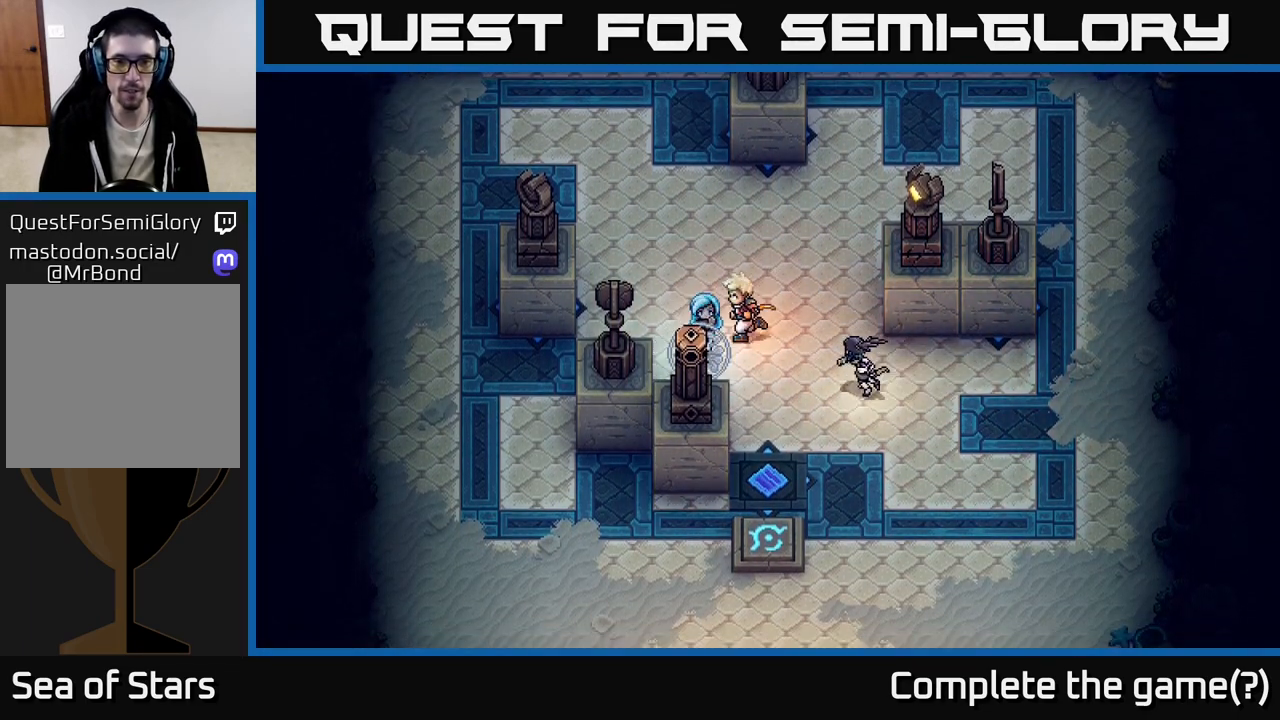
{"buttons": [], "left_stick": "down-left", "right_stick": "center", "events": [[33, "left_stick", "up-left"], [200, "left_stick", "left"], [417, "left_stick", "down-left"]]}
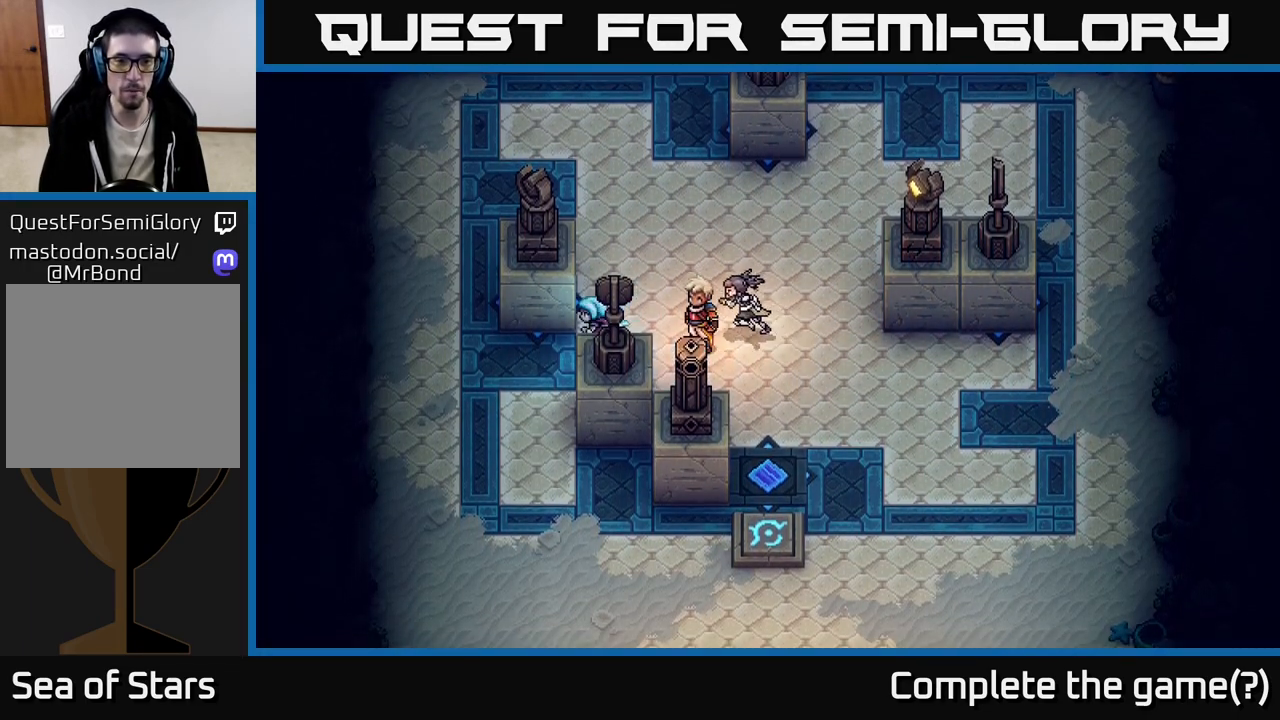
{"buttons": [], "left_stick": "down", "right_stick": "center", "events": [[333, "left_stick", "down"]]}
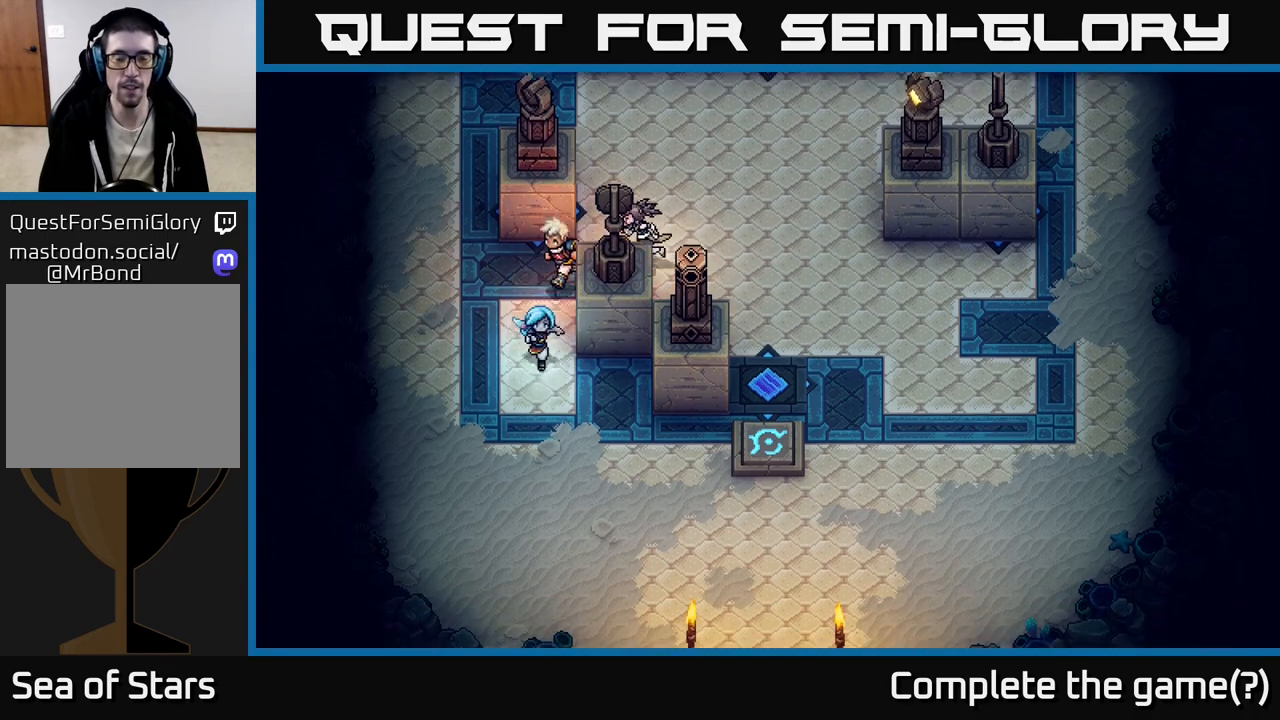
{"buttons": [], "left_stick": "right", "right_stick": "center", "events": [[50, "left_stick", "down-right"], [200, "left_stick", "right"], [267, "X", "down"], [350, "X", "up"]]}
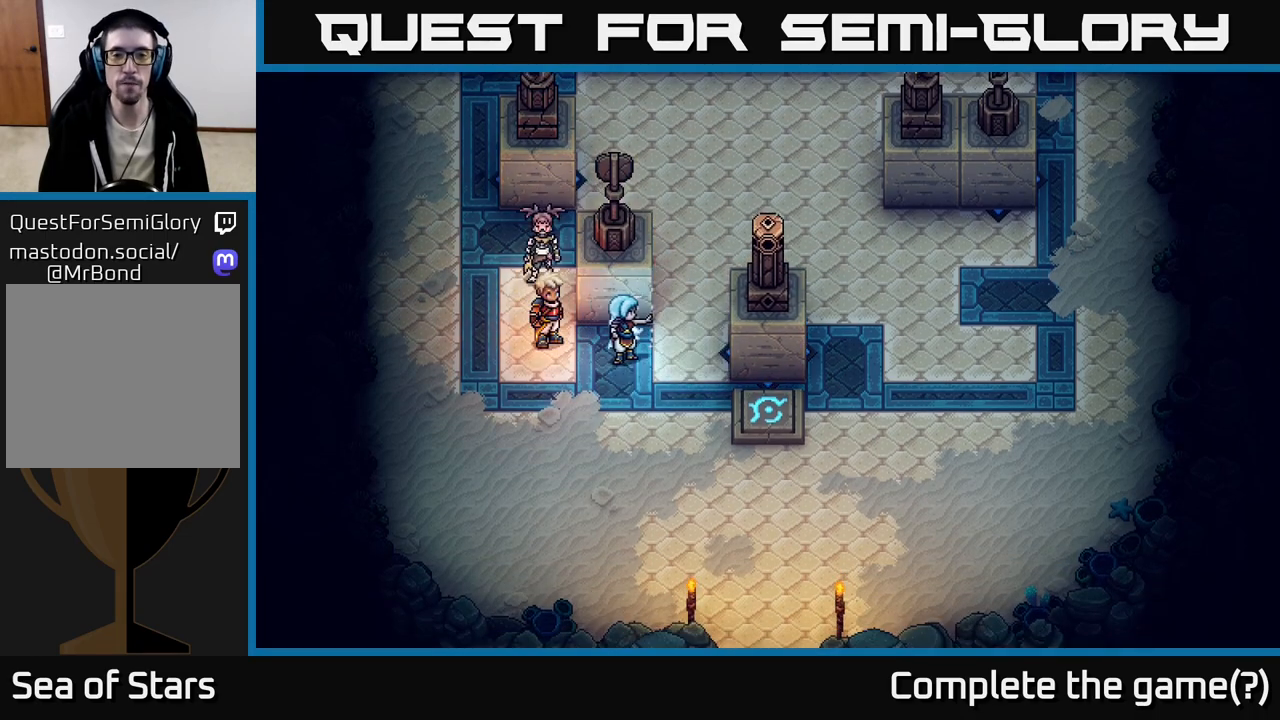
{"buttons": [], "left_stick": "right", "right_stick": "center", "events": [[83, "left_stick", "down-right"], [500, "left_stick", "right"]]}
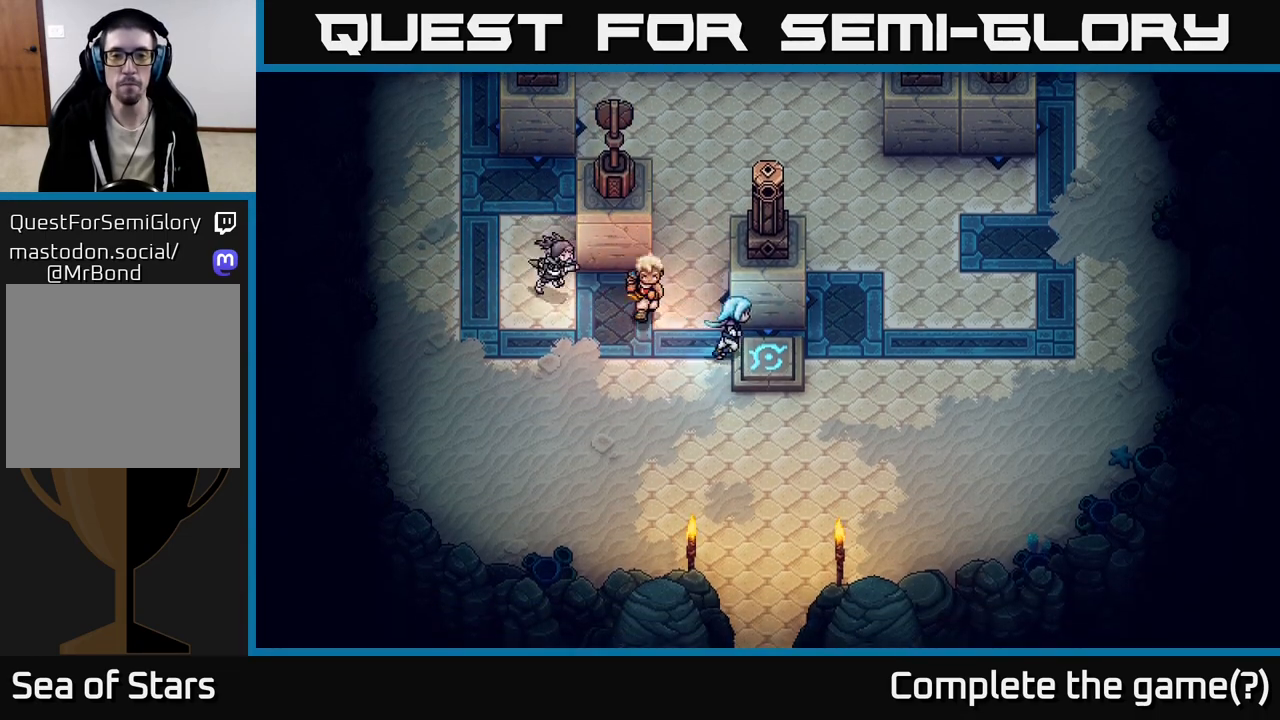
{"buttons": [], "left_stick": "center", "right_stick": "center", "events": [[183, "left_stick", "center"]]}